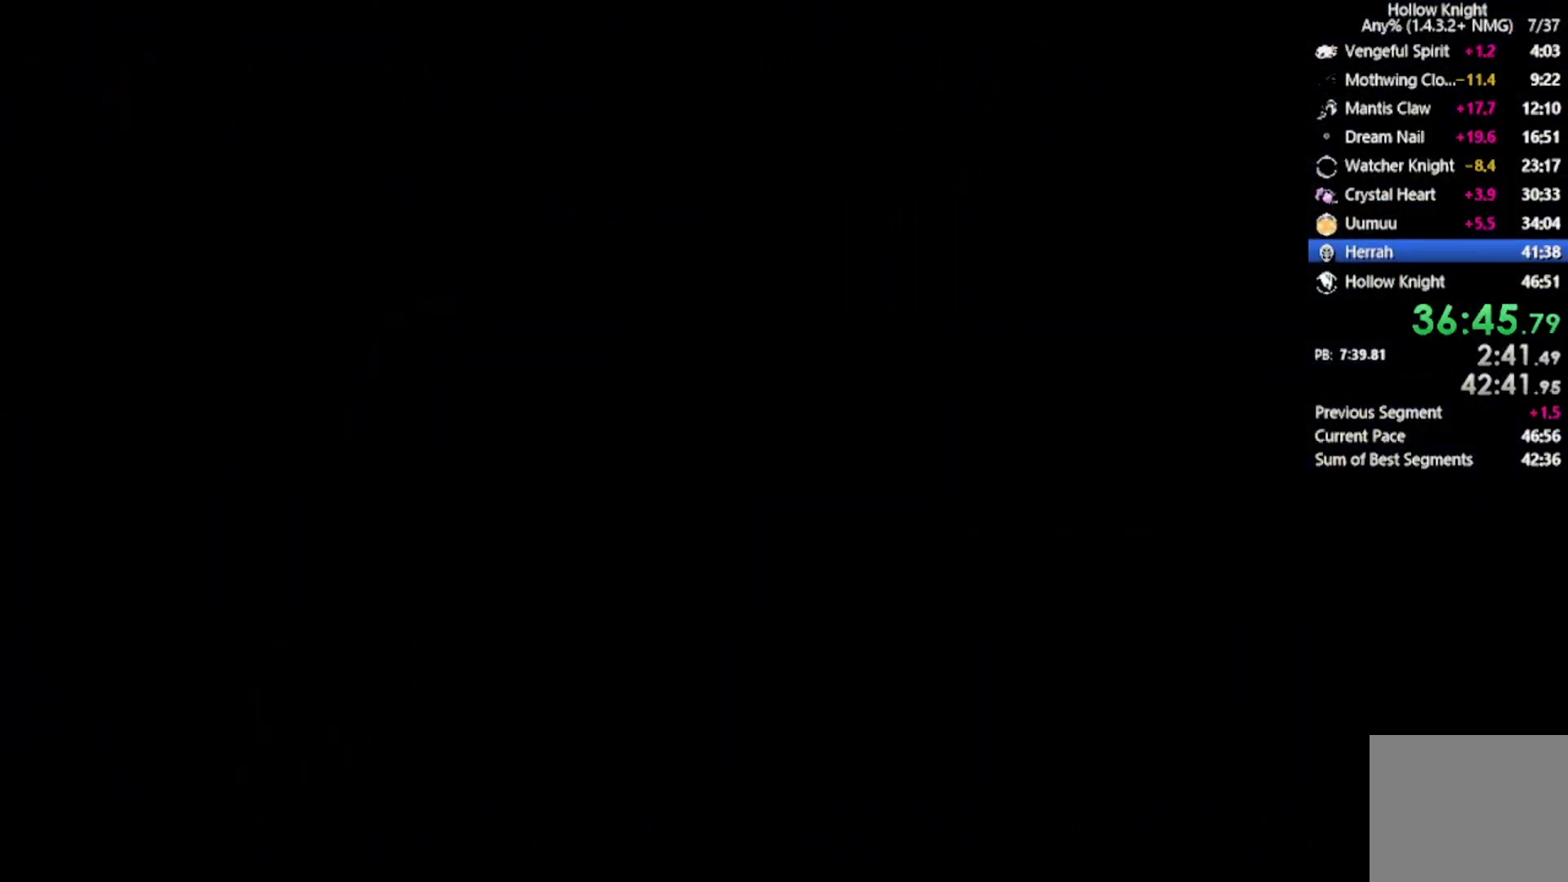
Gameplay with a controller (Xbox layout); each line is a JSON object with the inputs held at the frame after it. "events" lists button and stick changes between this image and that frame as [ms after this image, input, new state], when the widget could be followed in between. Not read: right_stick.
{"buttons": ["DPAD_LEFT"], "left_stick": "center", "events": [[67, "DPAD_LEFT", "down"]]}
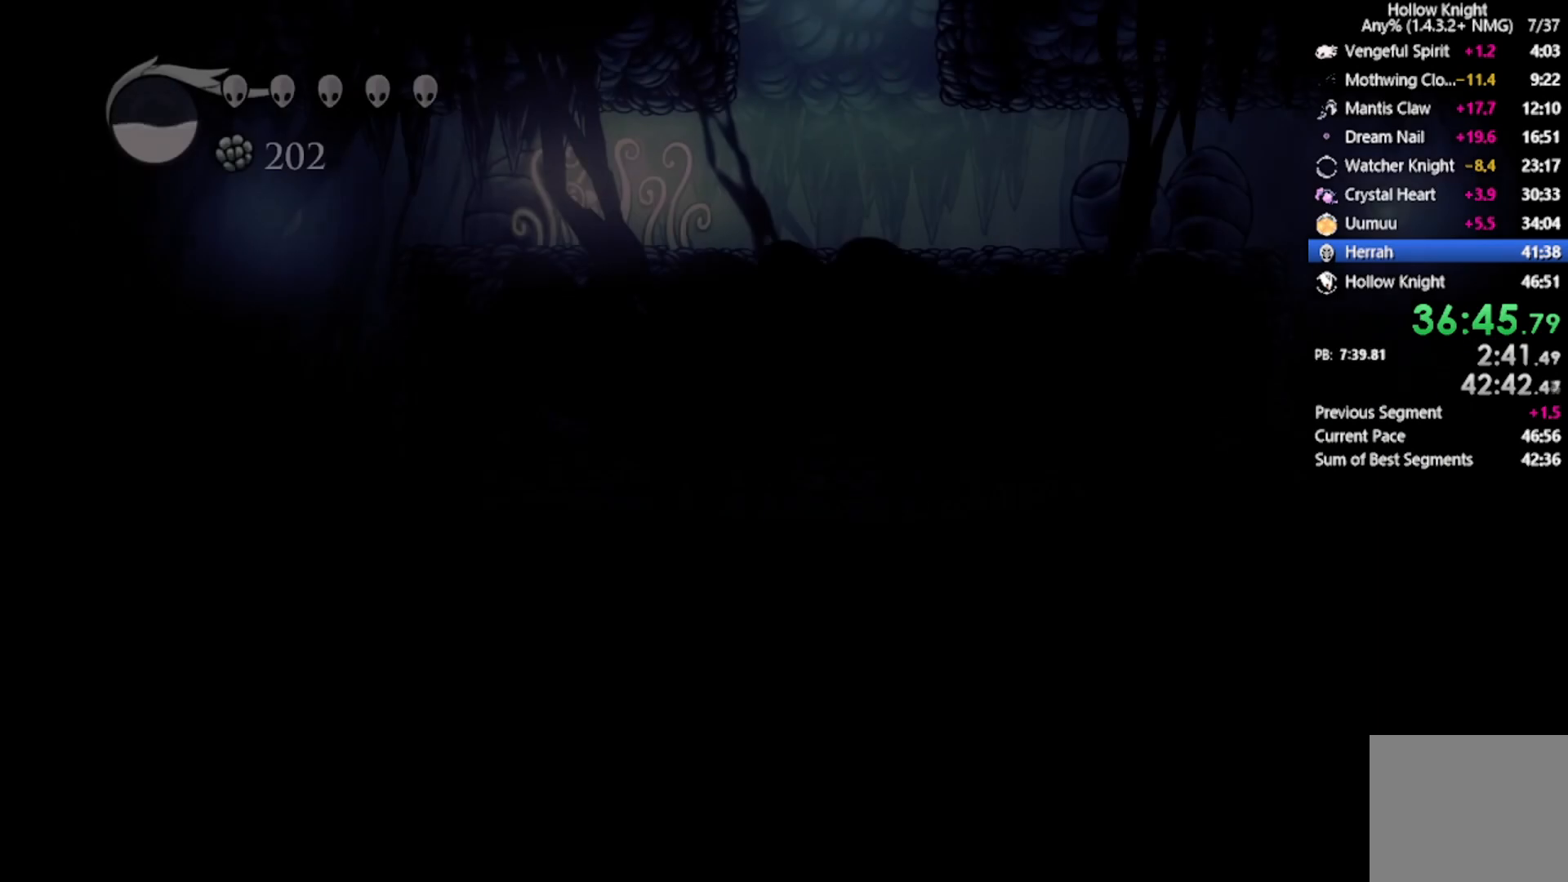
{"buttons": ["R2", "DPAD_LEFT"], "left_stick": "center", "events": [[401, "R2", "down"]]}
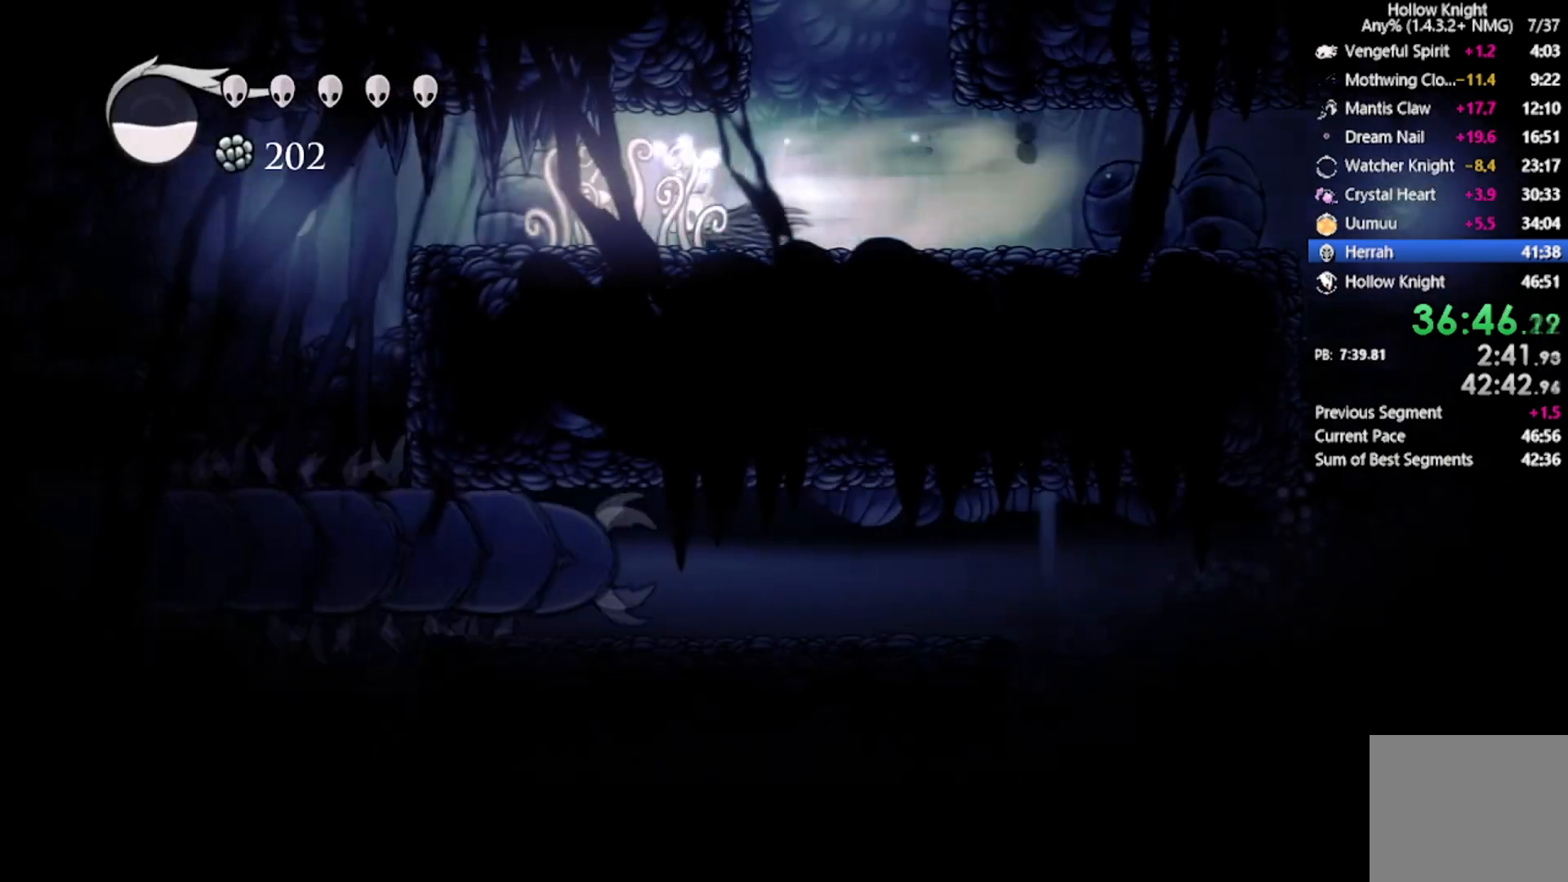
{"buttons": ["DPAD_LEFT"], "left_stick": "center", "events": [[267, "R2", "up"]]}
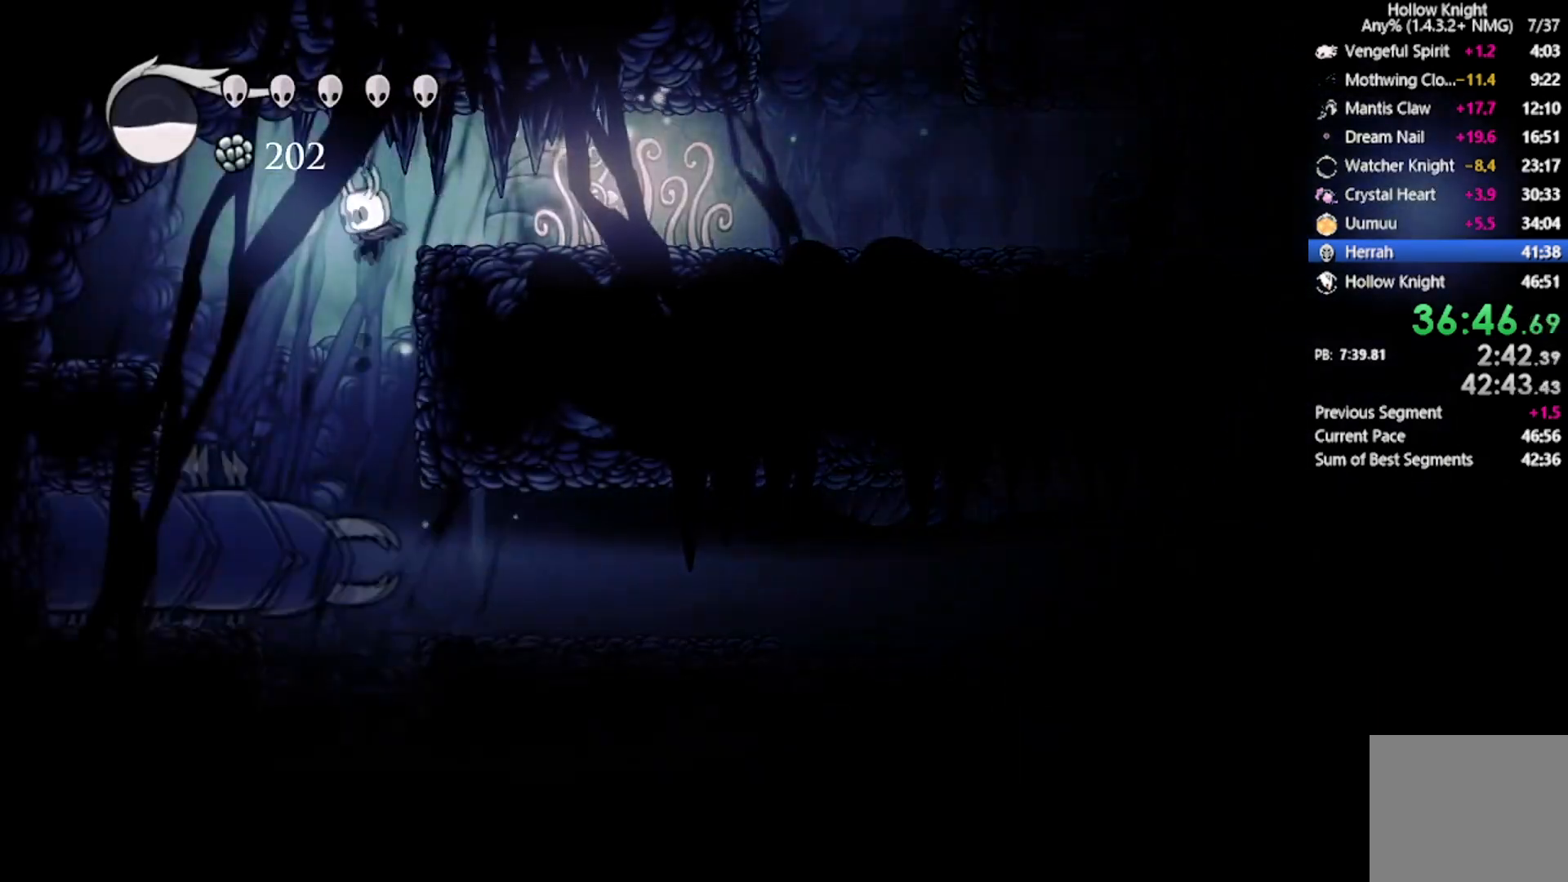
{"buttons": [], "left_stick": "center", "events": [[134, "DPAD_LEFT", "up"]]}
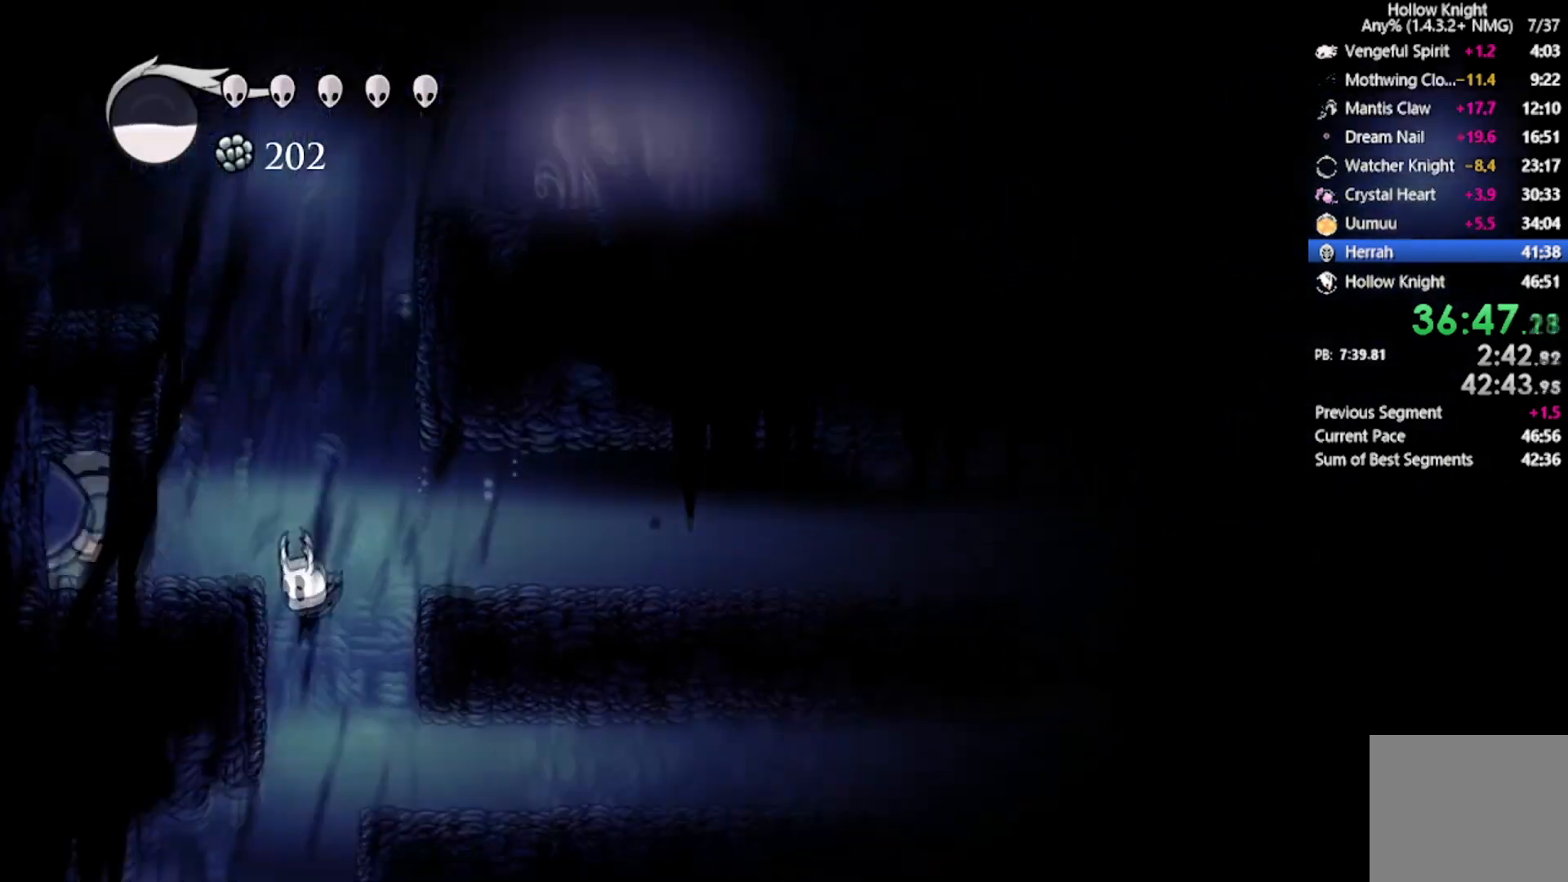
{"buttons": ["DPAD_RIGHT"], "left_stick": "center", "events": [[133, "DPAD_RIGHT", "down"], [267, "DPAD_RIGHT", "up"], [400, "DPAD_RIGHT", "down"]]}
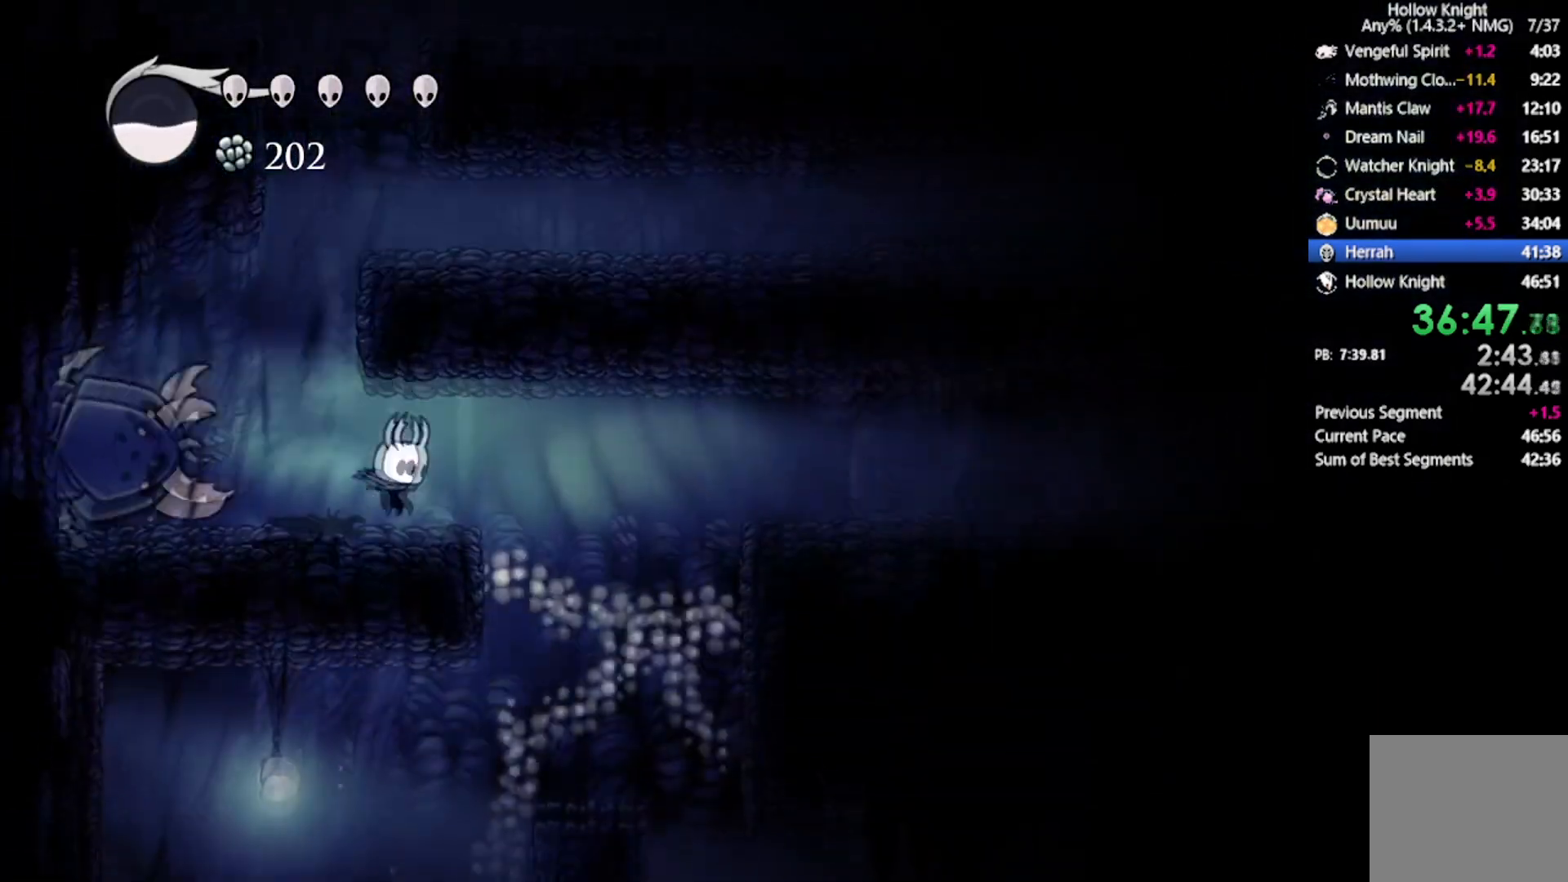
{"buttons": ["DPAD_DOWN", "DPAD_RIGHT"], "left_stick": "center", "events": [[67, "DPAD_DOWN", "down"], [167, "DPAD_UP", "down"], [334, "DPAD_UP", "up"]]}
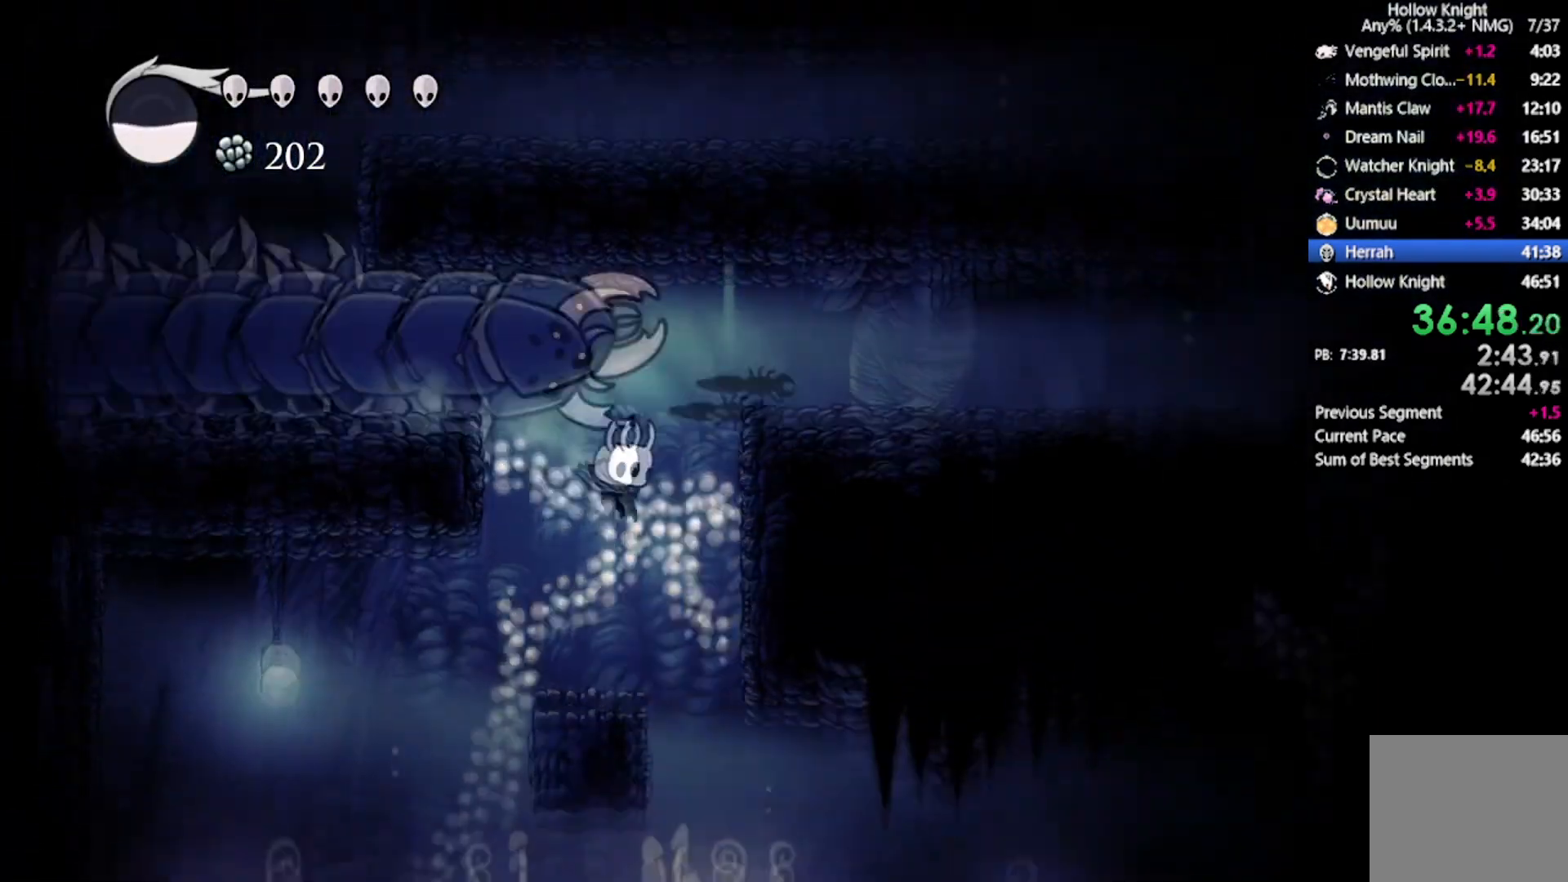
{"buttons": ["DPAD_DOWN", "DPAD_RIGHT"], "left_stick": "center", "events": [[167, "DPAD_DOWN", "up"], [367, "DPAD_DOWN", "down"]]}
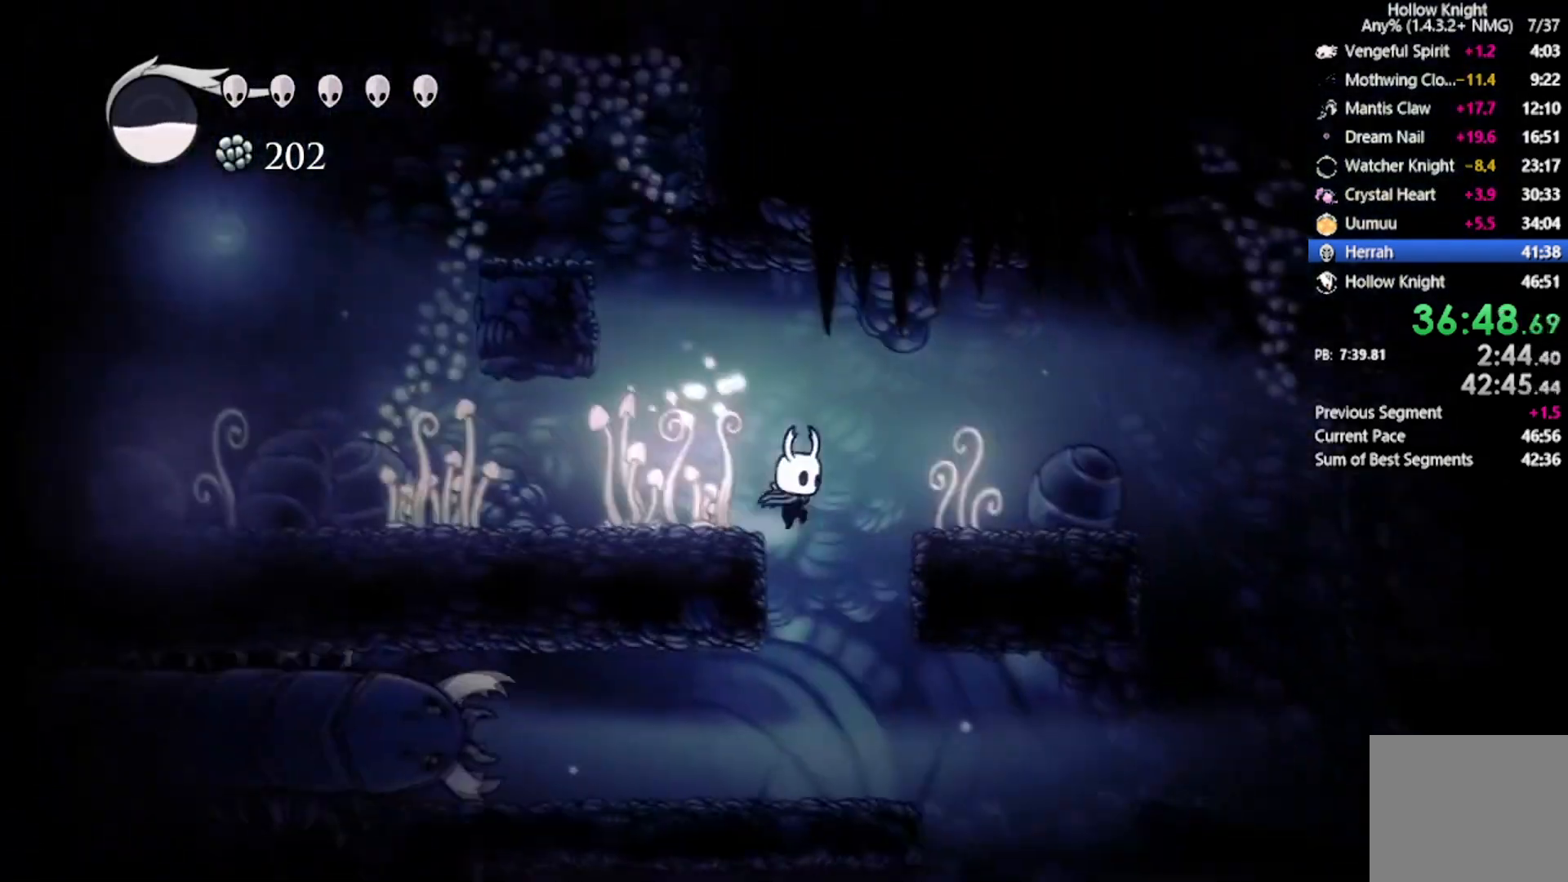
{"buttons": ["DPAD_RIGHT"], "left_stick": "center", "events": [[100, "DPAD_DOWN", "up"], [234, "DPAD_RIGHT", "up"], [334, "DPAD_RIGHT", "down"]]}
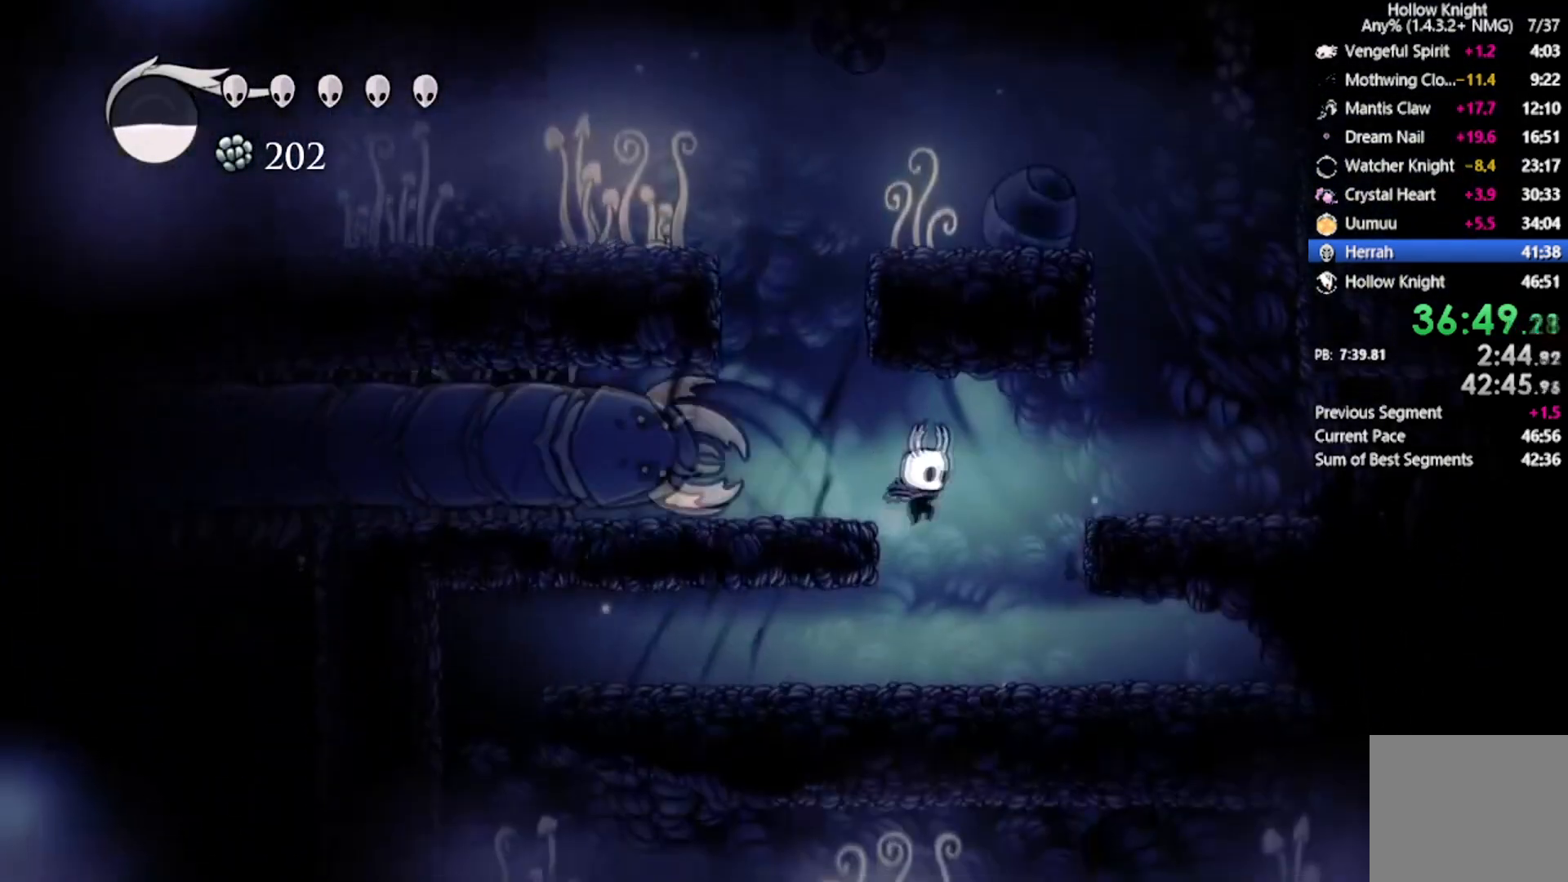
{"buttons": ["R2", "DPAD_LEFT"], "left_stick": "center", "events": [[200, "DPAD_RIGHT", "up"], [233, "DPAD_LEFT", "down"], [333, "R2", "down"]]}
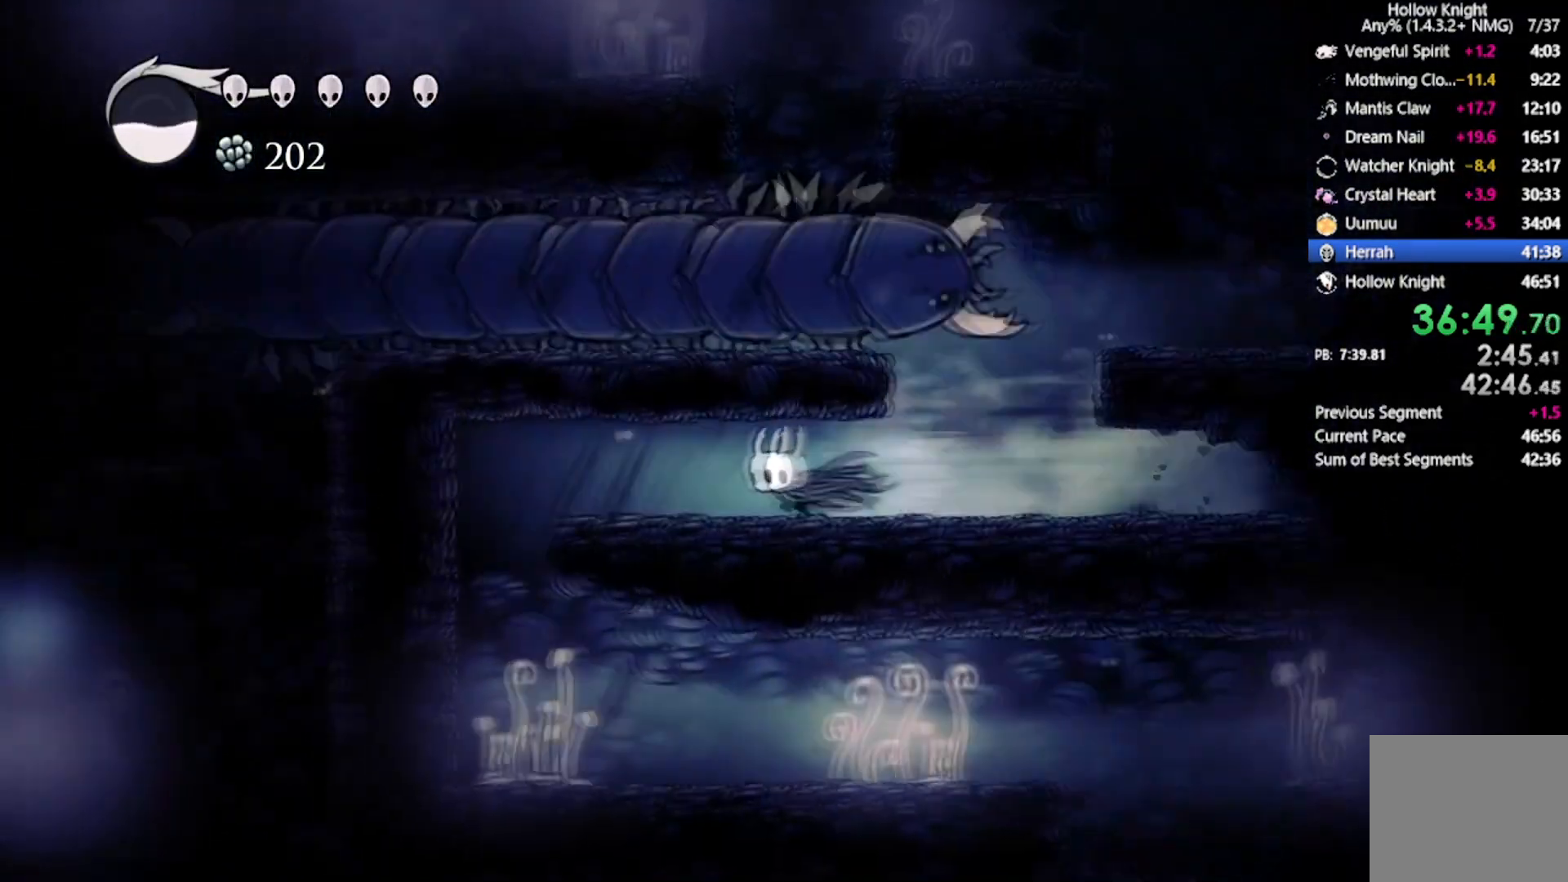
{"buttons": [], "left_stick": "center", "events": [[167, "R2", "up"], [467, "DPAD_LEFT", "up"]]}
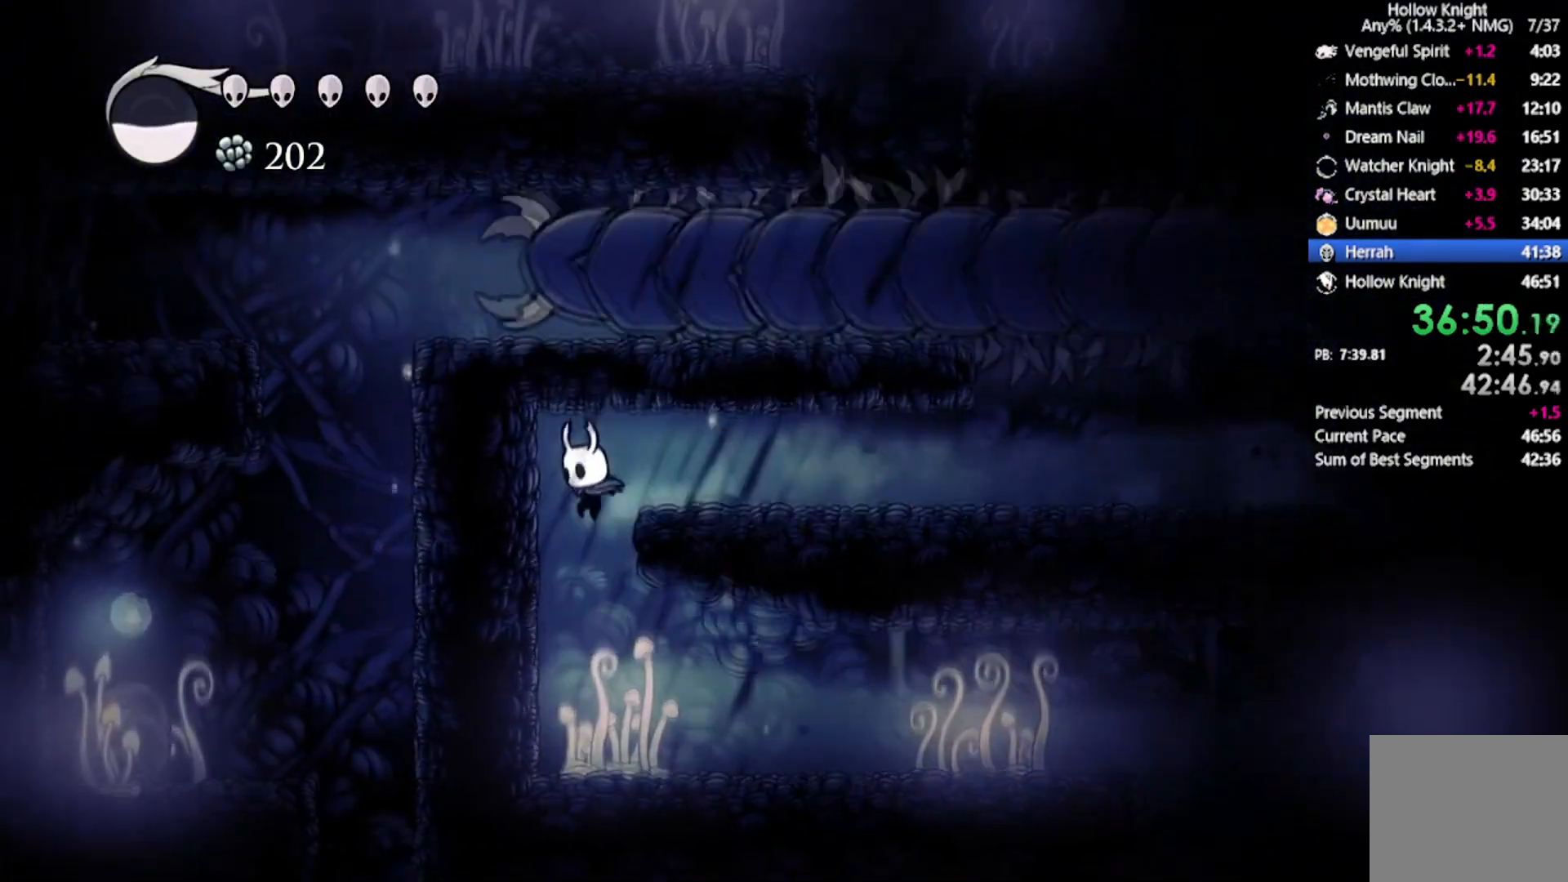
{"buttons": ["R2", "DPAD_RIGHT"], "left_stick": "center", "events": [[67, "DPAD_RIGHT", "down"], [367, "R2", "down"]]}
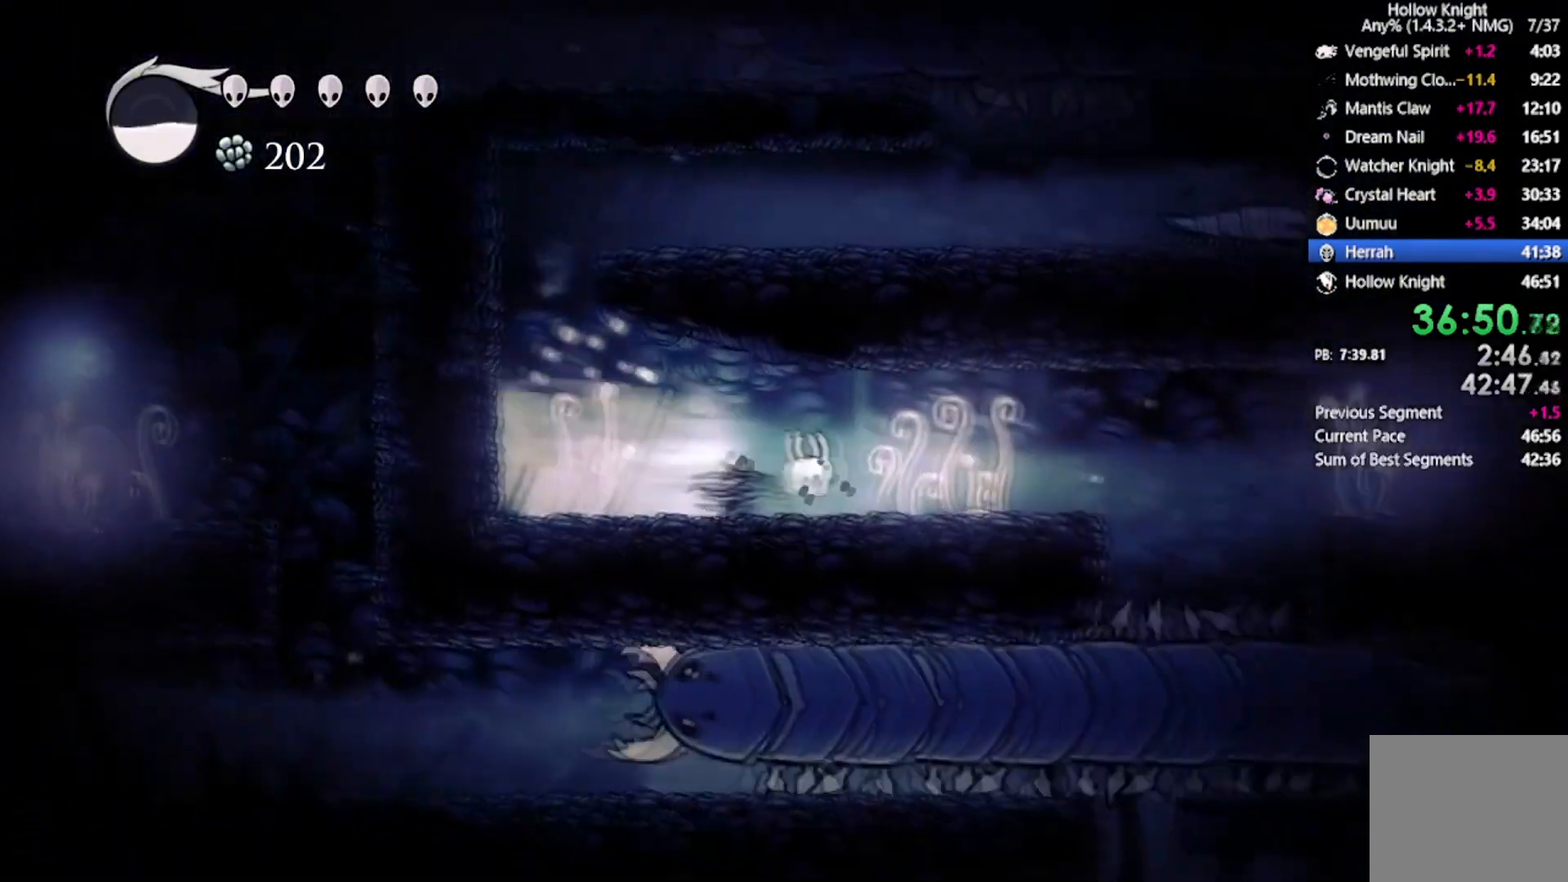
{"buttons": ["A", "DPAD_DOWN", "DPAD_RIGHT"], "left_stick": "center", "events": [[67, "R2", "up"], [334, "A", "down"], [367, "DPAD_DOWN", "down"]]}
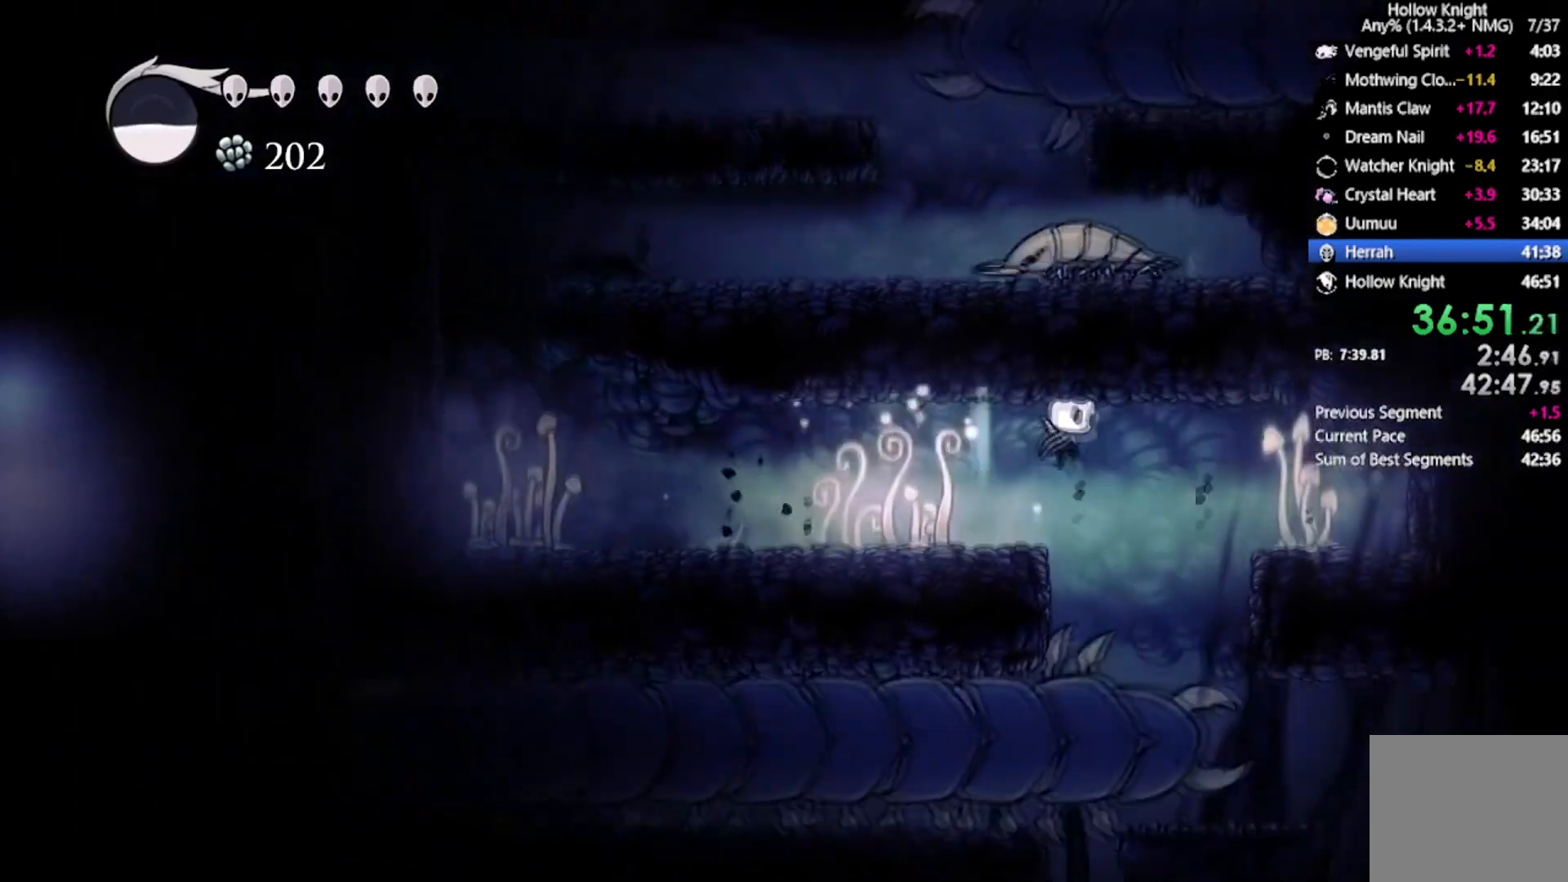
{"buttons": ["DPAD_LEFT"], "left_stick": "center", "events": [[200, "A", "up"], [267, "DPAD_DOWN", "up"], [367, "DPAD_LEFT", "down"], [367, "DPAD_RIGHT", "up"]]}
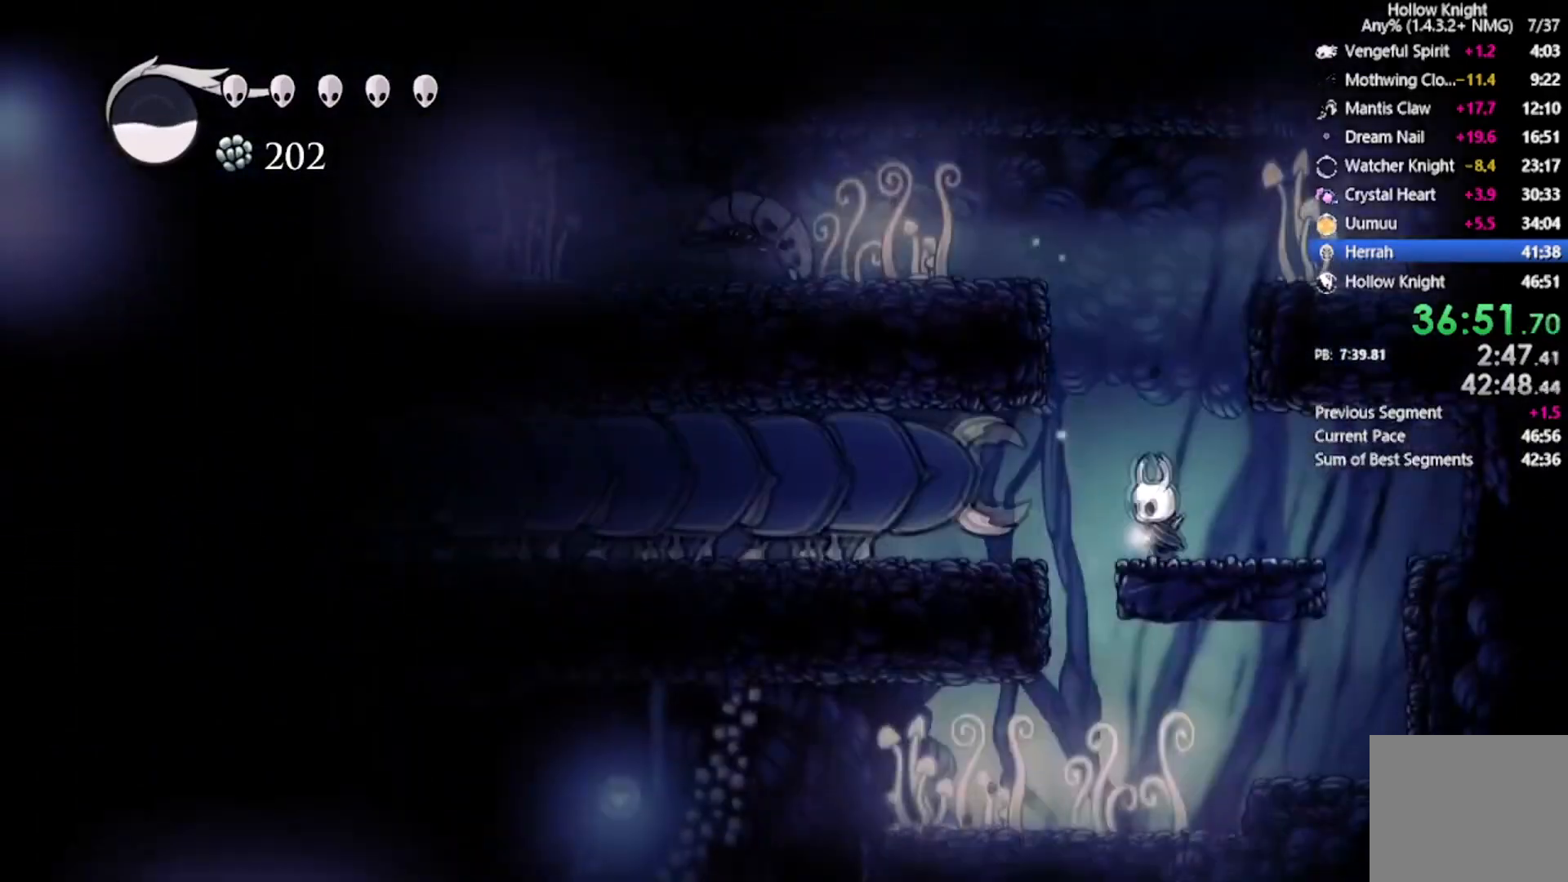
{"buttons": ["DPAD_LEFT"], "left_stick": "center", "events": [[200, "DPAD_LEFT", "up"], [467, "DPAD_LEFT", "down"]]}
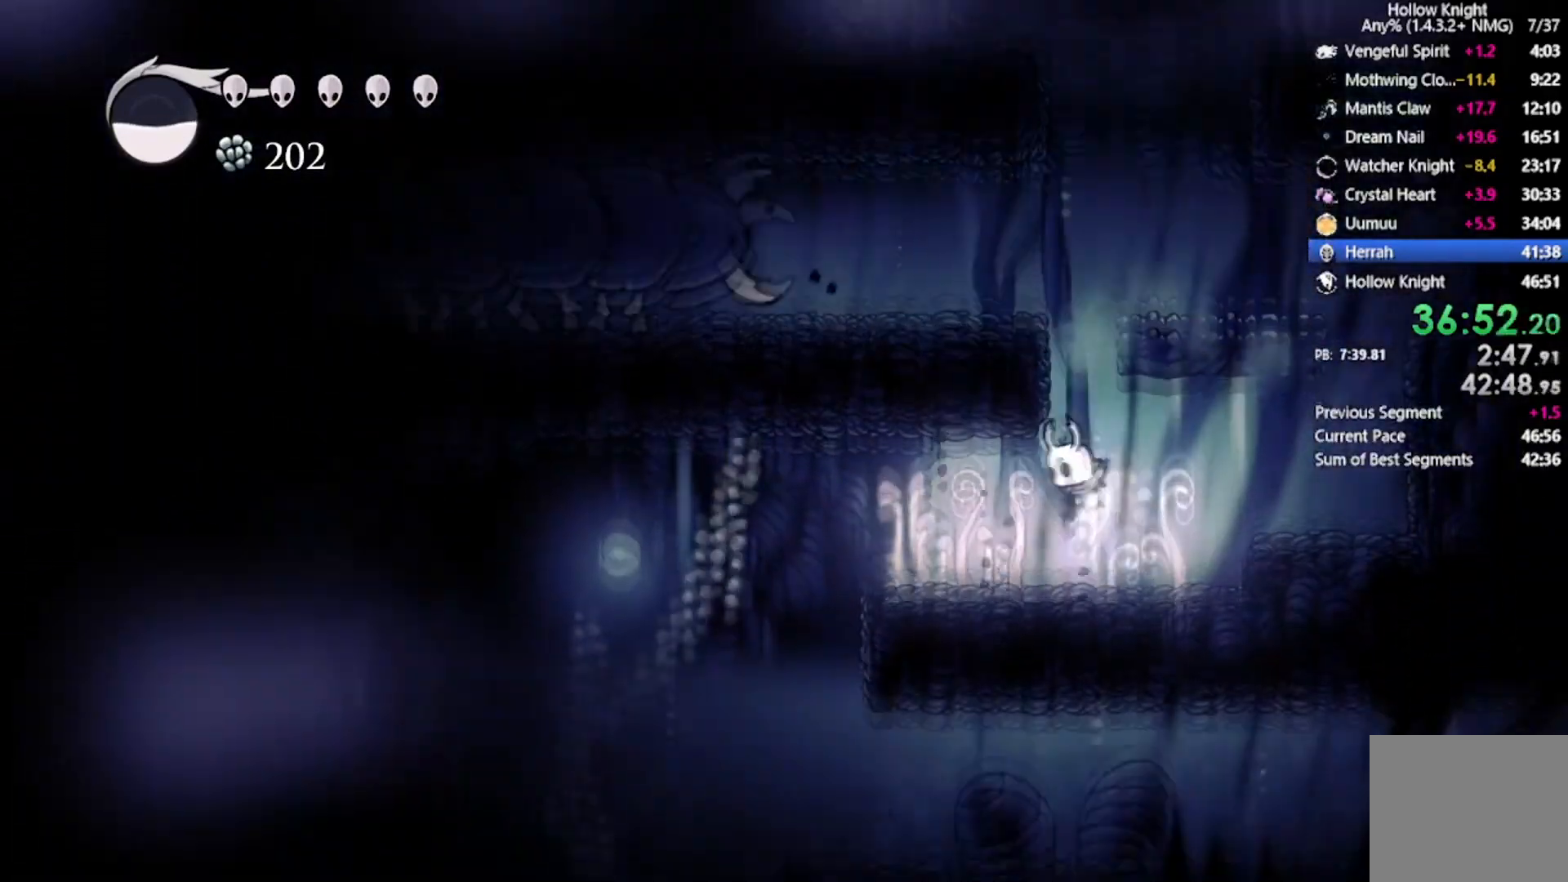
{"buttons": ["DPAD_LEFT"], "left_stick": "center", "events": [[33, "R2", "down"], [333, "R2", "up"]]}
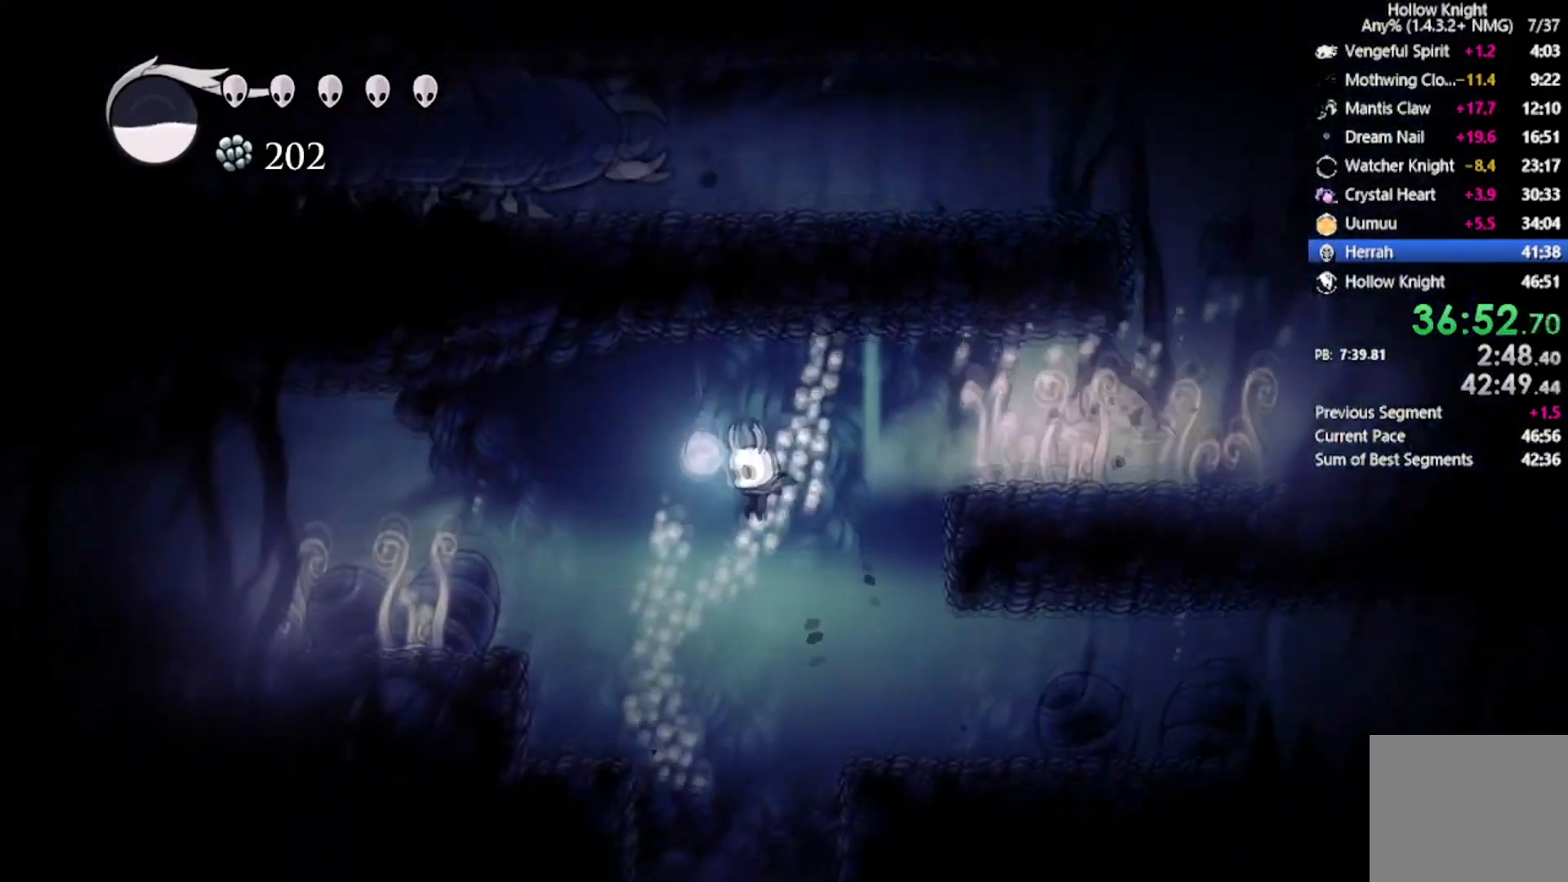
{"buttons": [], "left_stick": "center", "events": [[34, "DPAD_LEFT", "up"]]}
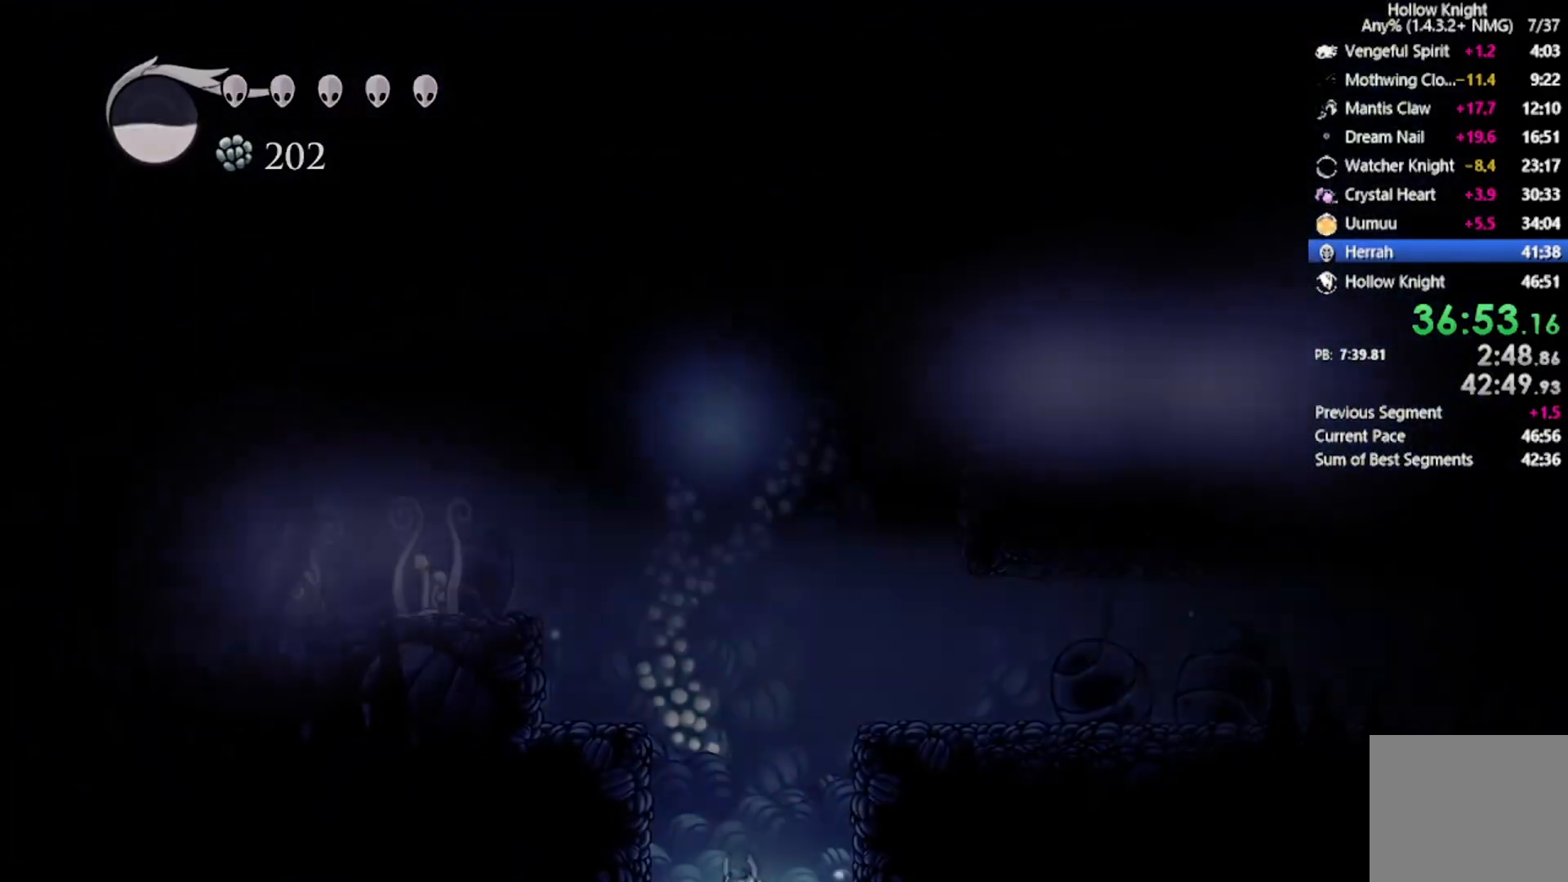
{"buttons": [], "left_stick": "center", "events": []}
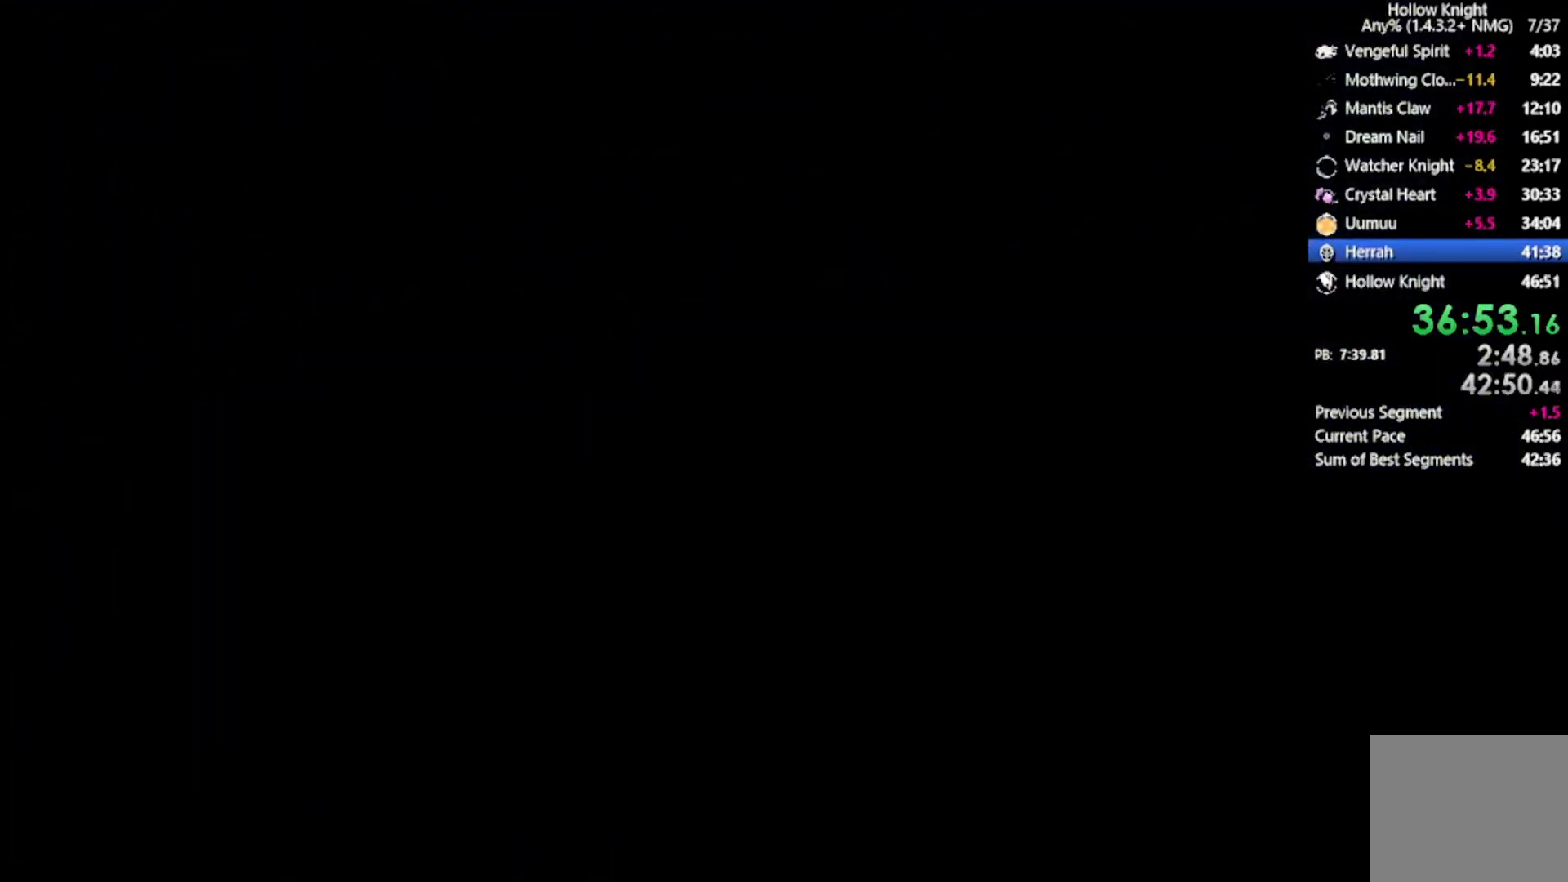
{"buttons": [], "left_stick": "center", "events": []}
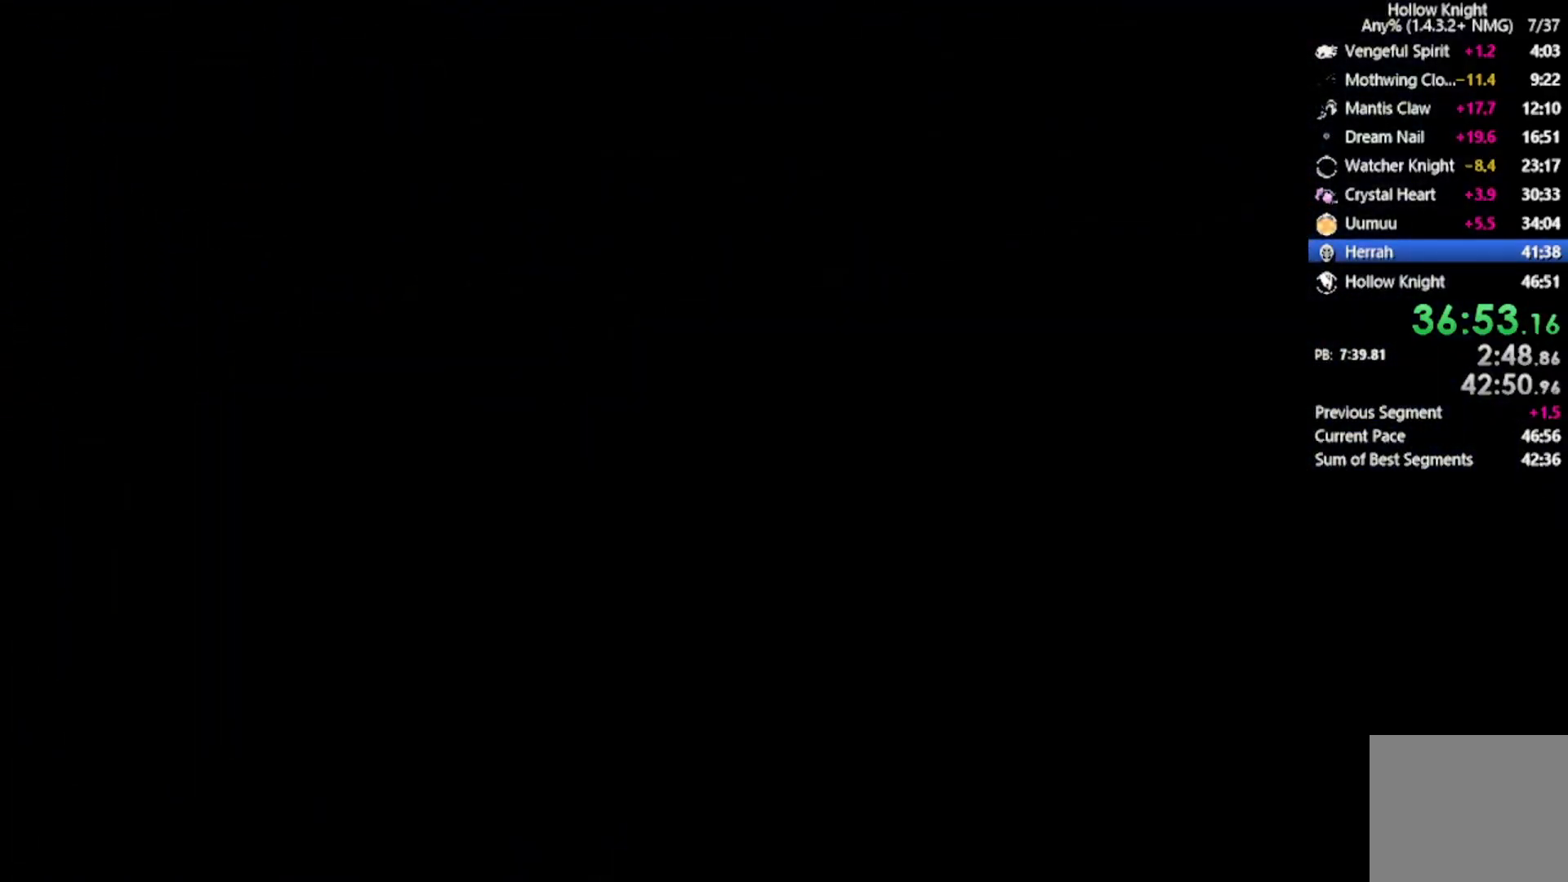
{"buttons": [], "left_stick": "center", "events": []}
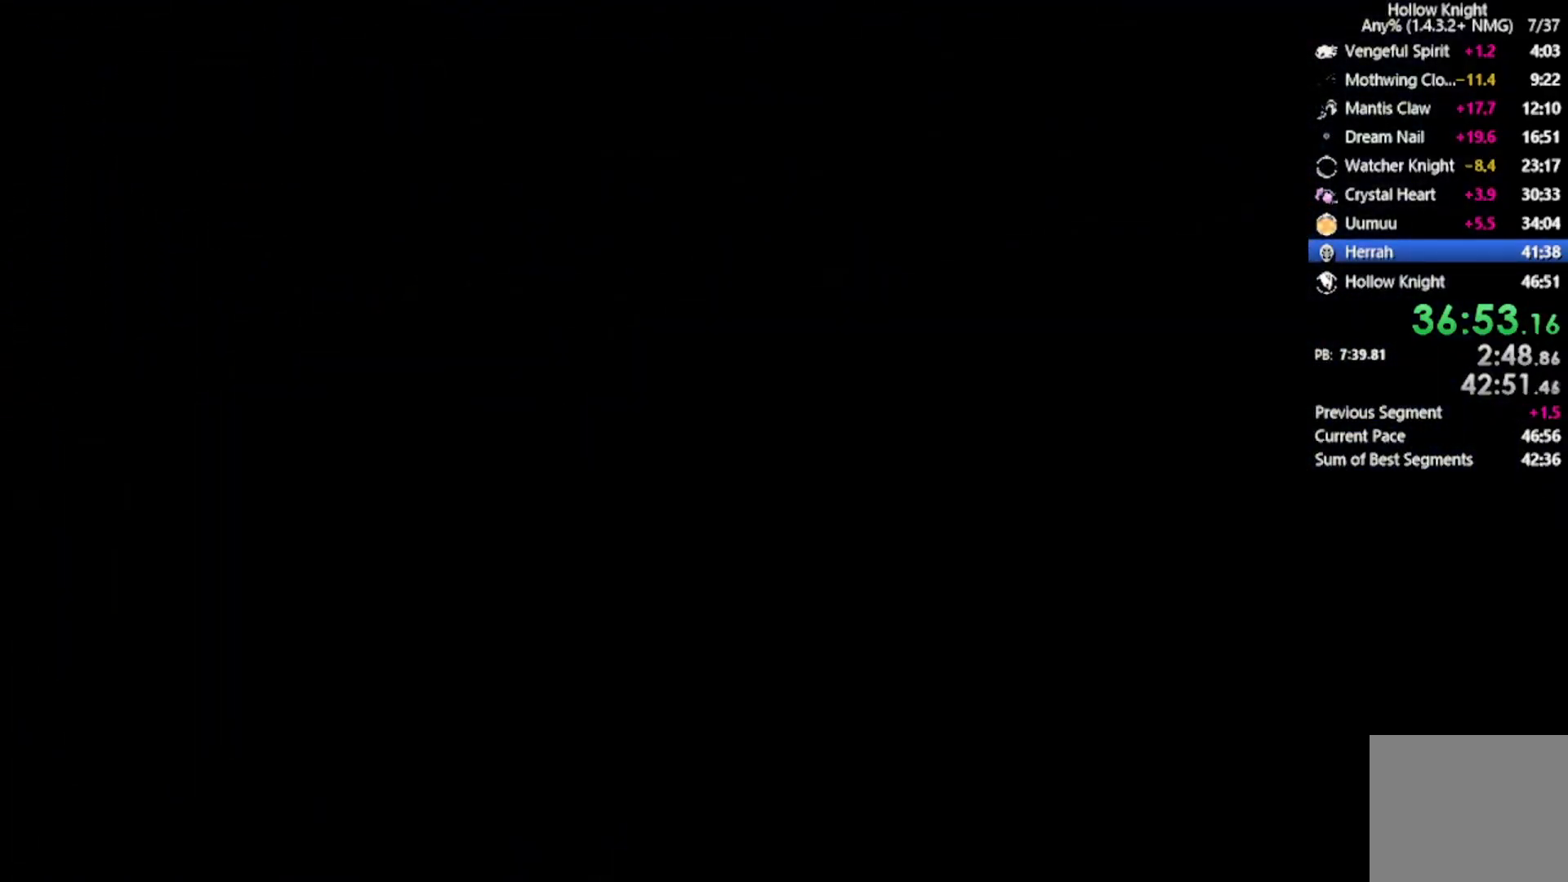
{"buttons": ["DPAD_LEFT"], "left_stick": "center", "events": [[67, "DPAD_LEFT", "down"]]}
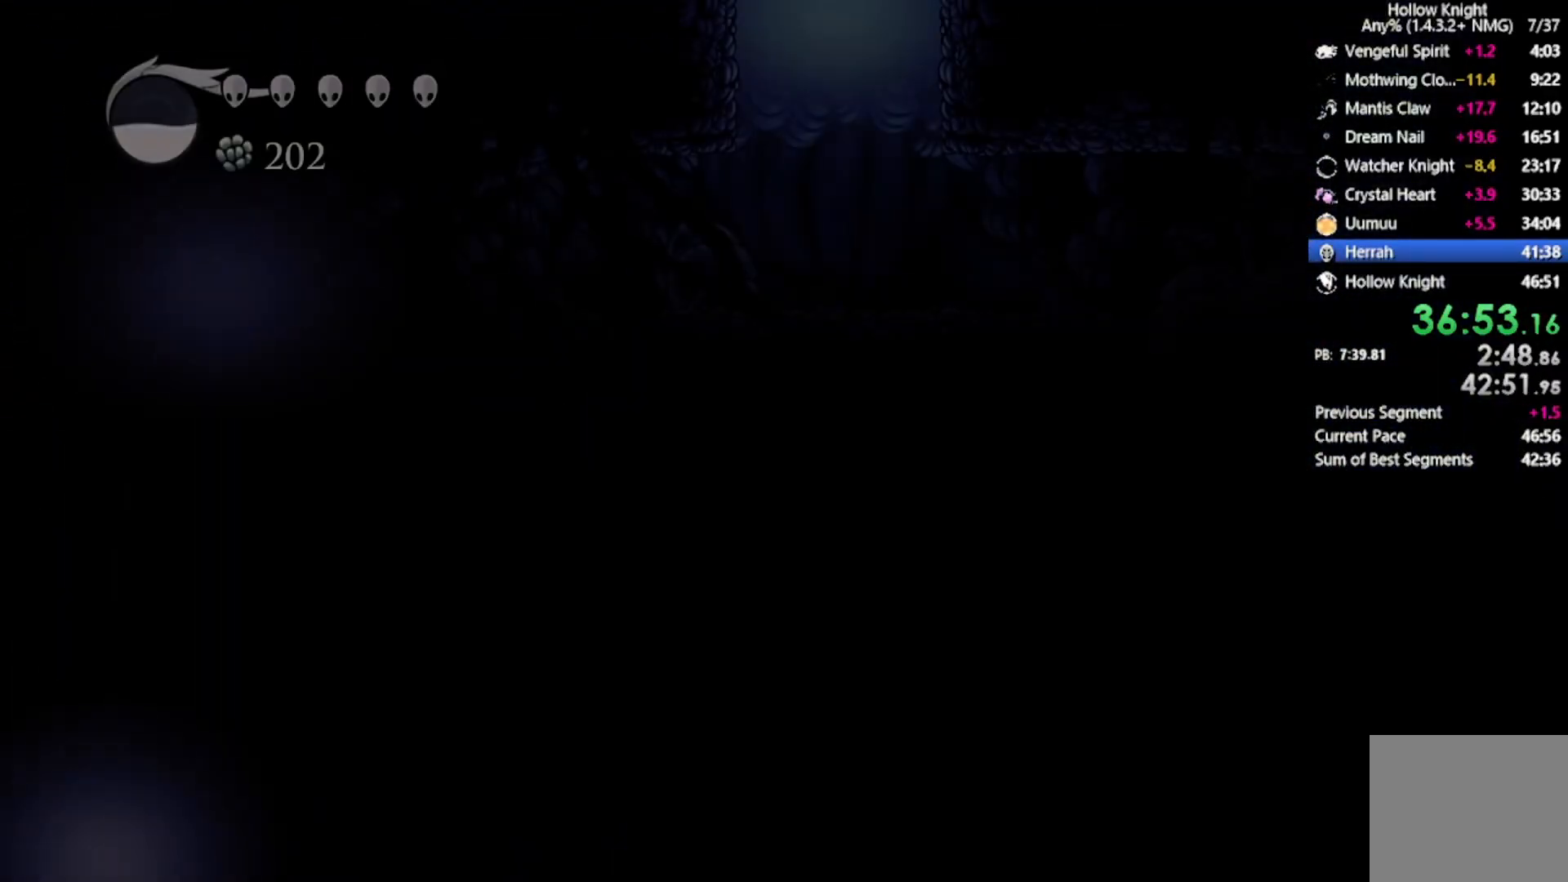
{"buttons": ["R2", "DPAD_LEFT"], "left_stick": "center", "events": [[500, "R2", "down"]]}
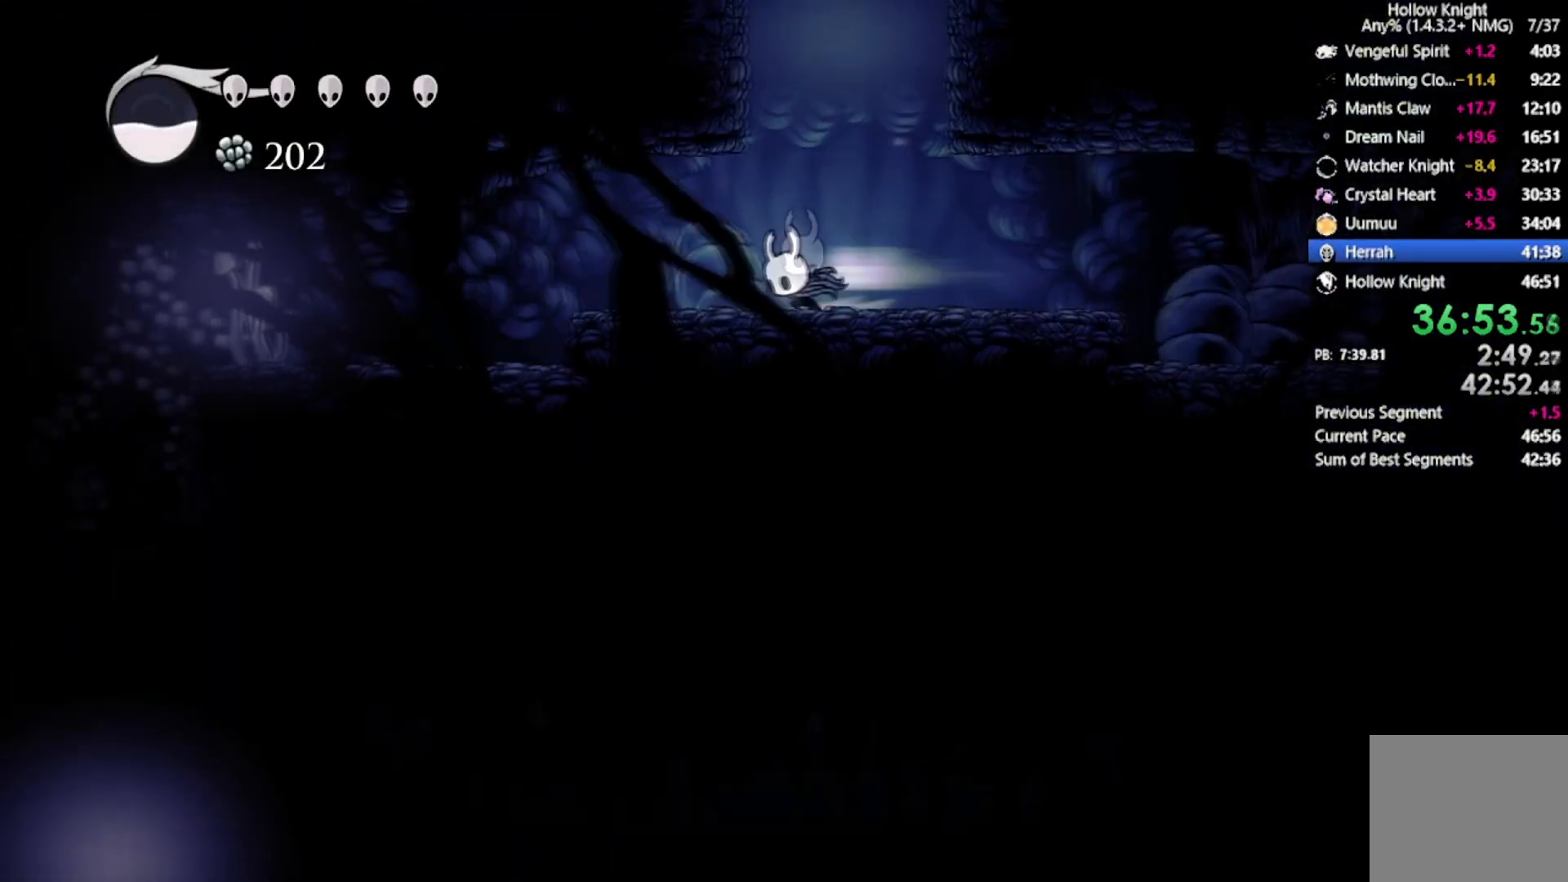
{"buttons": ["DPAD_LEFT"], "left_stick": "center", "events": [[267, "R2", "up"]]}
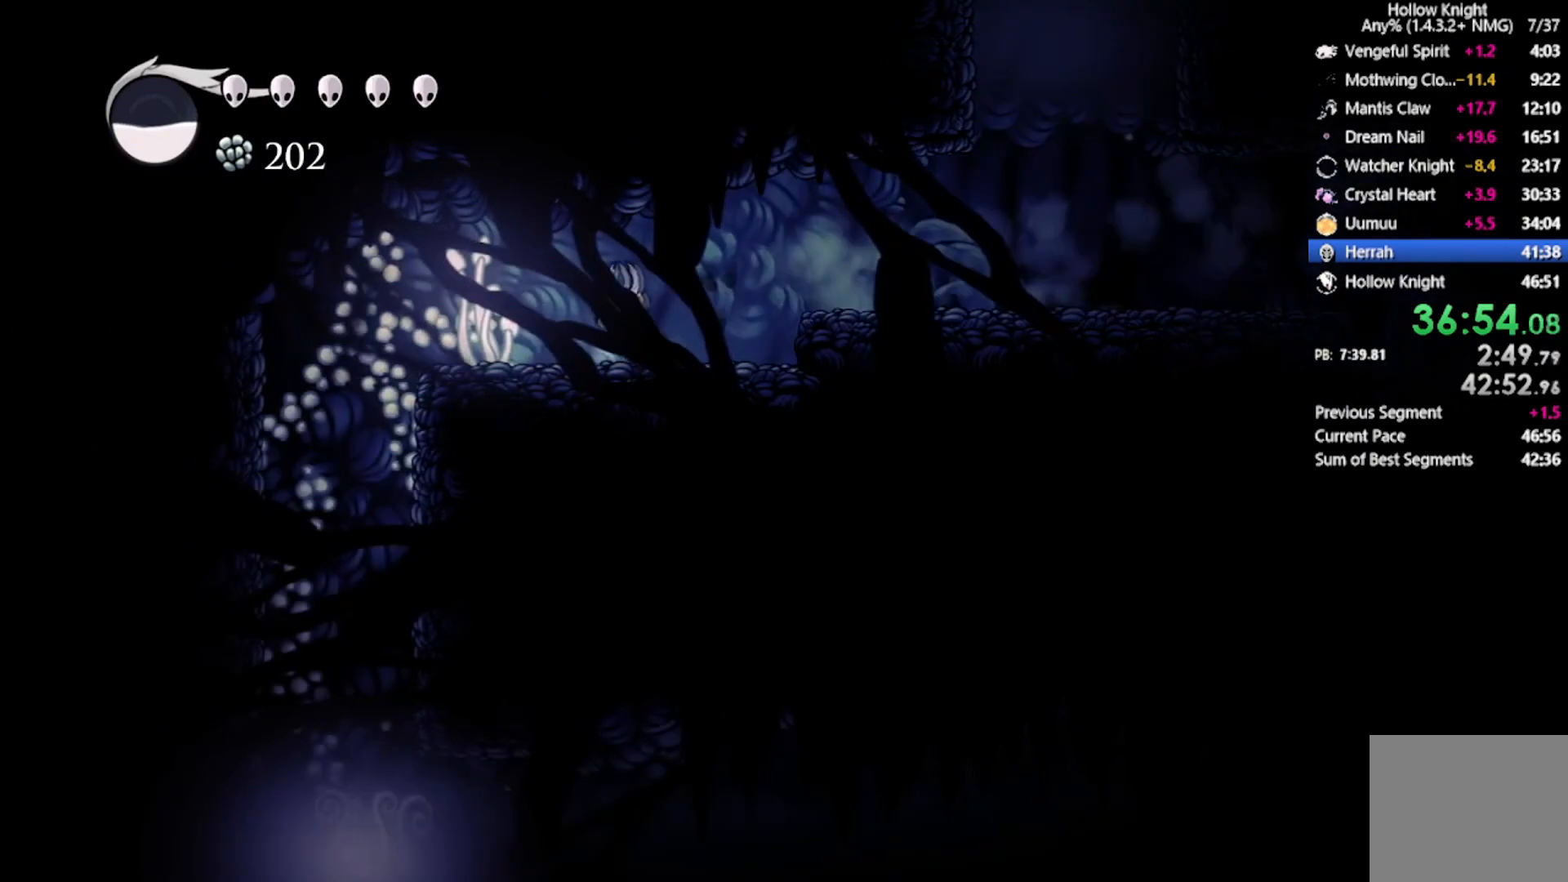
{"buttons": ["DPAD_LEFT"], "left_stick": "center", "events": [[33, "A", "down"], [200, "A", "up"]]}
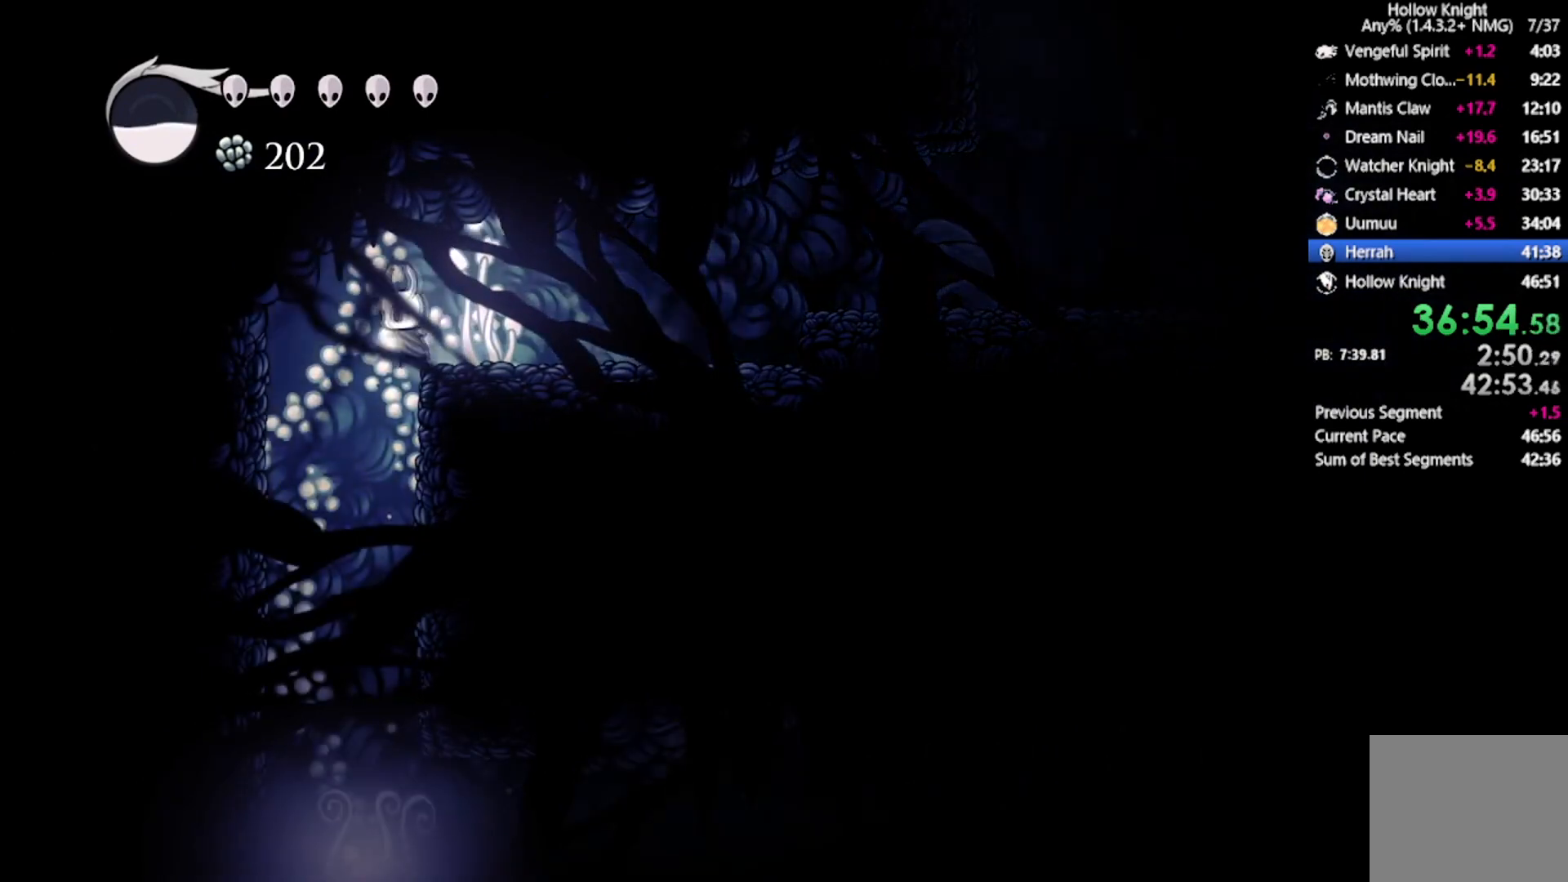
{"buttons": ["DPAD_DOWN", "DPAD_RIGHT"], "left_stick": "center", "events": [[100, "DPAD_LEFT", "up"], [234, "DPAD_RIGHT", "down"], [267, "DPAD_DOWN", "down"]]}